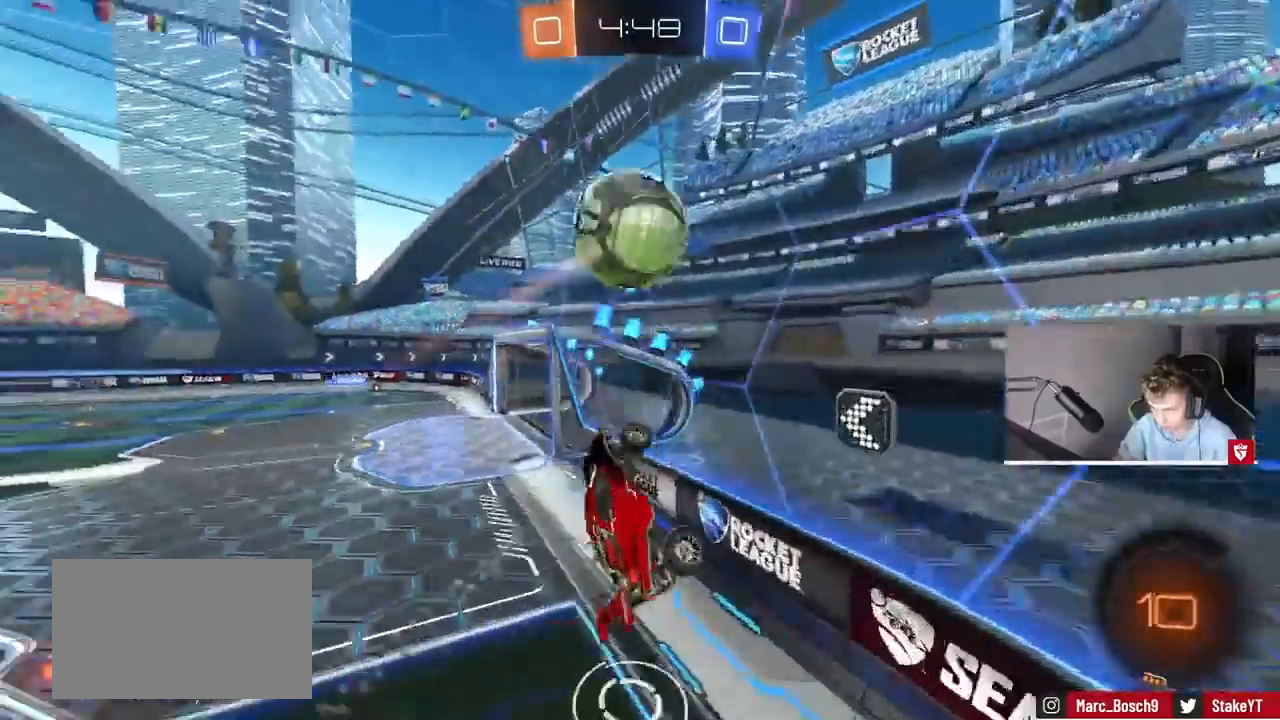
Gameplay with keyboard and mouse; each line is a JSON object with the keys and mouse buttons held at the frame after it. "events" lists presses ("down") and releases ("up") of "1", "2", "3", "4", "5", "a", "alt", "c", "caps_lock", "ctrl", "d", "e", "f", "g", "q", "r", "s", "shift", "space", "t", "tab", "v", "w", "x", "z", "mouse_left", "mouse_wheel" and "mouse_right" between this image and that frame as [ms after this image, input, new state], when the widget could be followed in between. "mouse_left", "mouse_wheel", "mouse_right" = the "left", "wheel", "right" buttons of the "mouse" list. No other keys are recorded. "wheel" means that the mouse wheel is clicked or scrolled. Mouse movement is not recorded.
{"keys": ["d", "s"], "mouse": [], "events": [[200, "a", "up"], [200, "w", "up"], [267, "s", "down"], [333, "a", "down"], [400, "a", "up"], [400, "d", "down"]]}
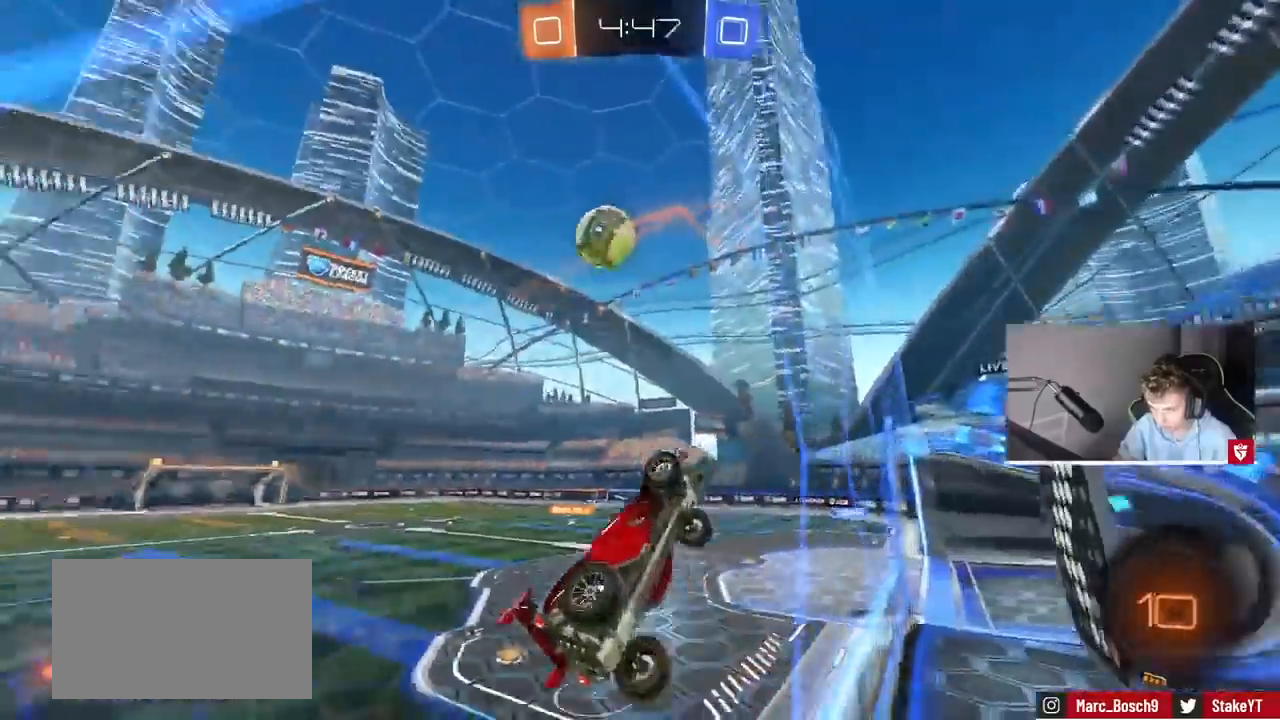
{"keys": ["a", "s", "shift"], "mouse": ["left"], "events": [[133, "d", "up"], [233, "mouse_right", "down"], [267, "a", "down"], [333, "shift", "down"], [367, "mouse_left", "down"], [400, "mouse_right", "up"]]}
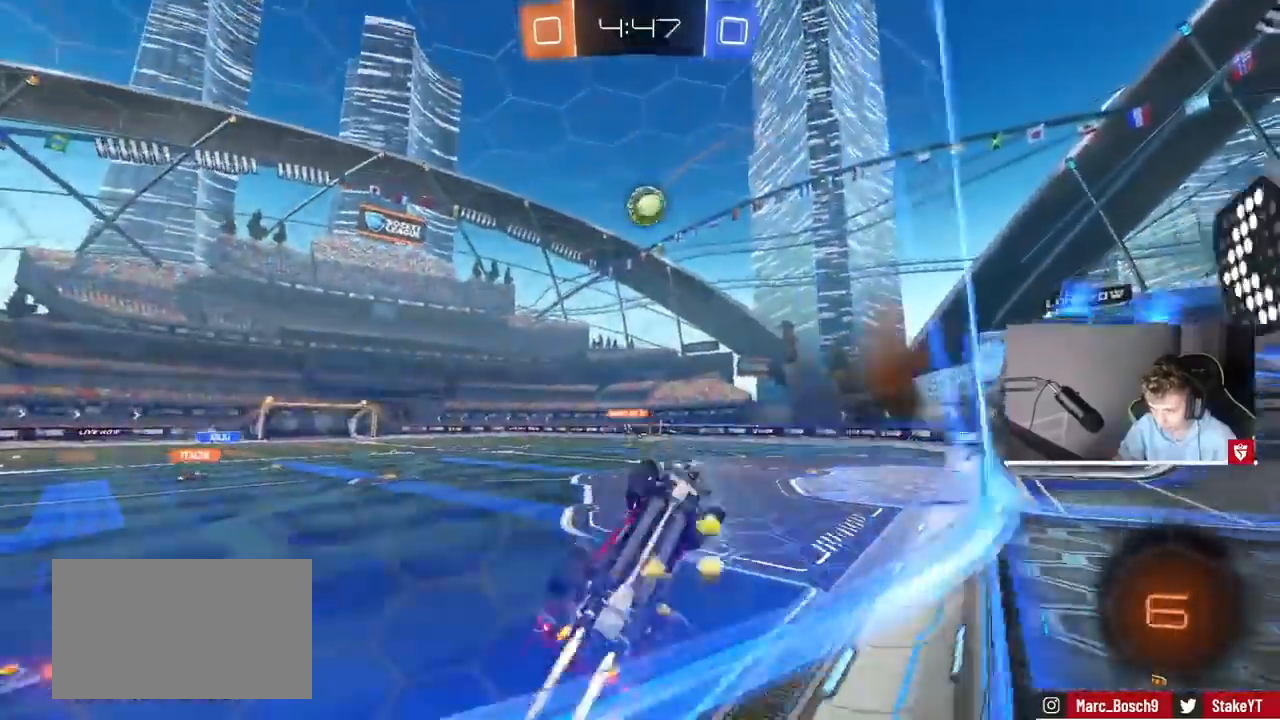
{"keys": ["a", "s", "shift"], "mouse": [], "events": [[33, "s", "up"], [133, "w", "down"], [233, "mouse_right", "down"], [333, "mouse_left", "up"], [367, "mouse_right", "up"], [467, "w", "up"], [500, "s", "down"]]}
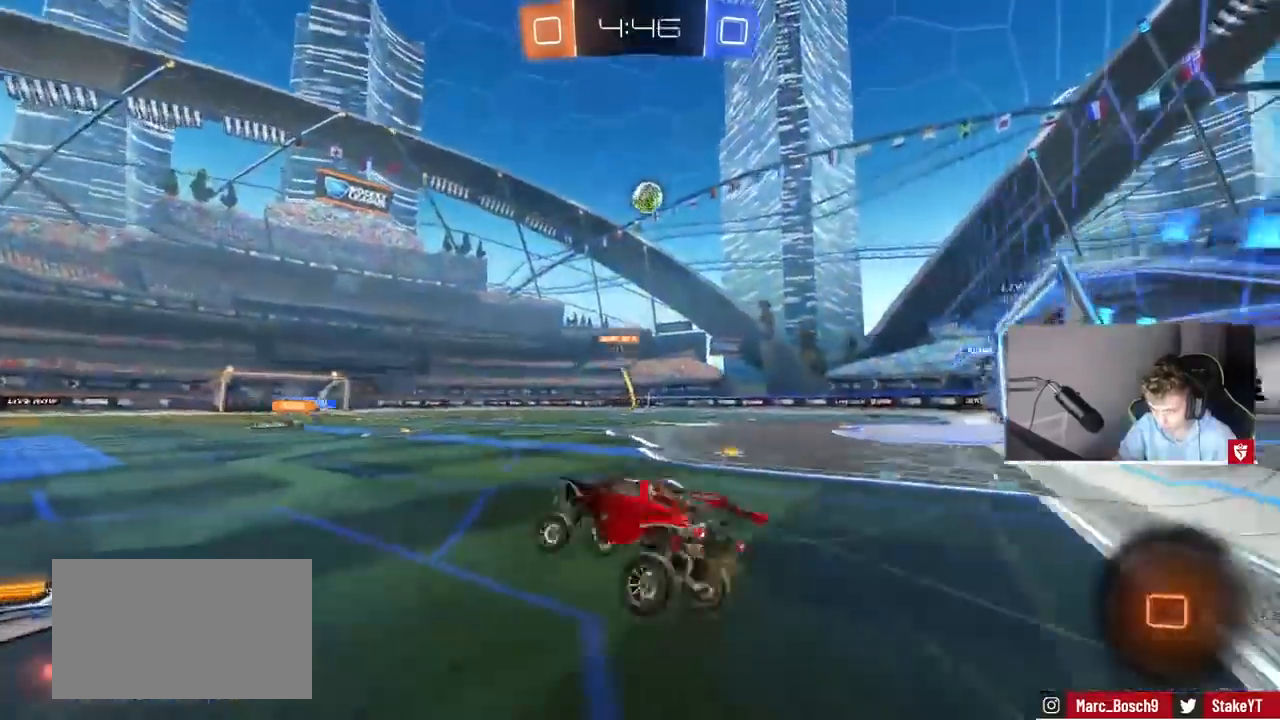
{"keys": ["d", "s", "shift"], "mouse": [], "events": [[100, "shift", "up"], [167, "a", "up"], [167, "d", "down"], [200, "shift", "down"]]}
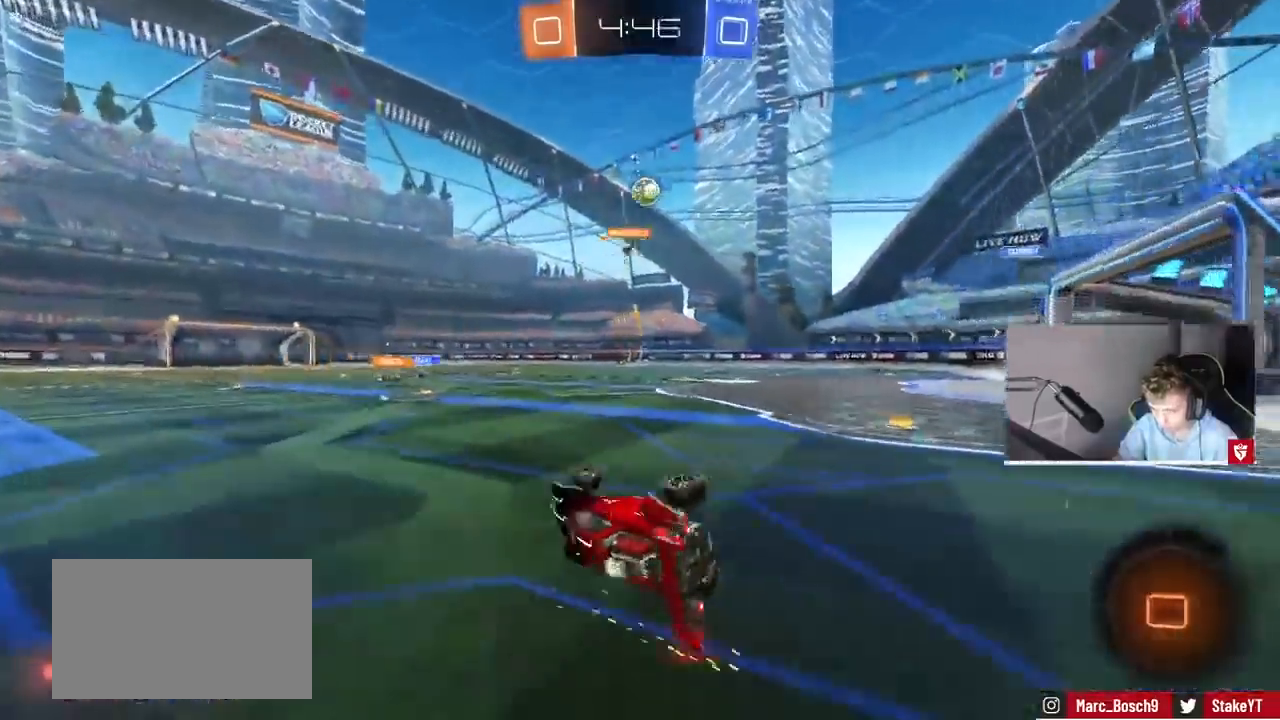
{"keys": ["a", "w"], "mouse": [], "events": [[300, "s", "up"], [367, "d", "up"], [367, "shift", "up"], [400, "a", "down"], [467, "w", "down"]]}
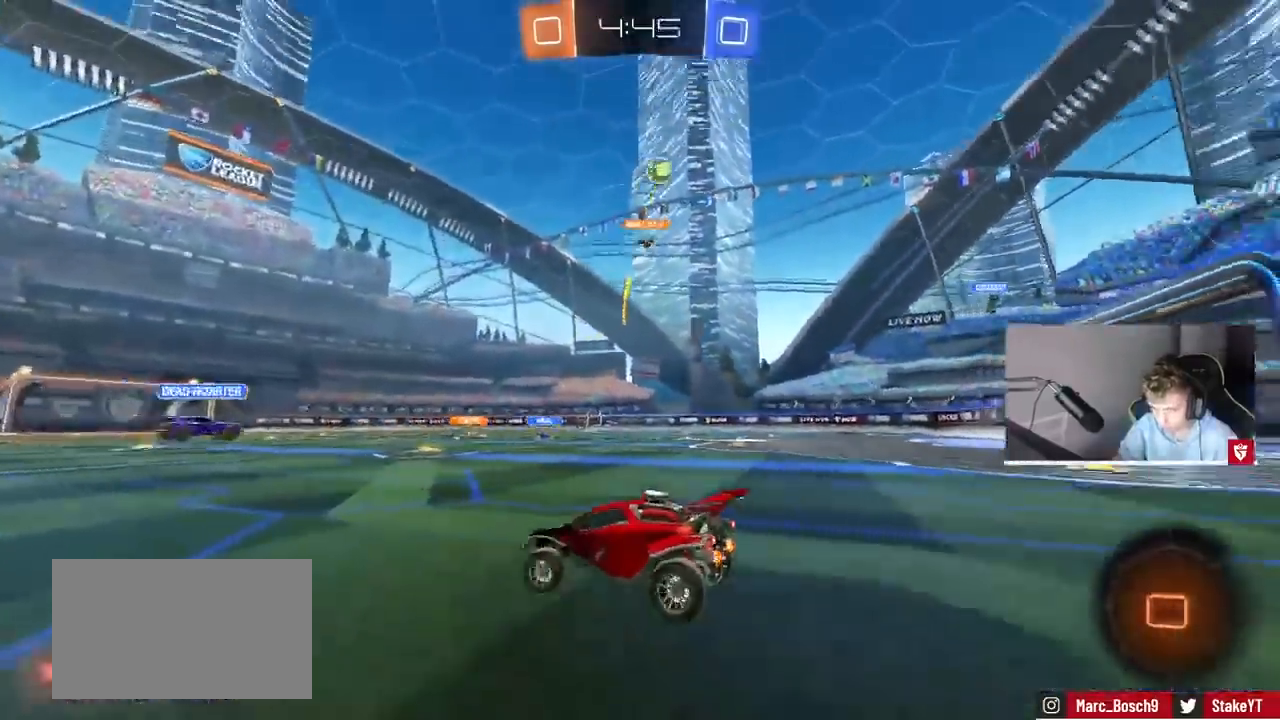
{"keys": ["w"], "mouse": [], "events": [[133, "a", "up"], [200, "mouse_right", "down"], [267, "mouse_right", "up"], [333, "mouse_right", "down"], [500, "mouse_right", "up"]]}
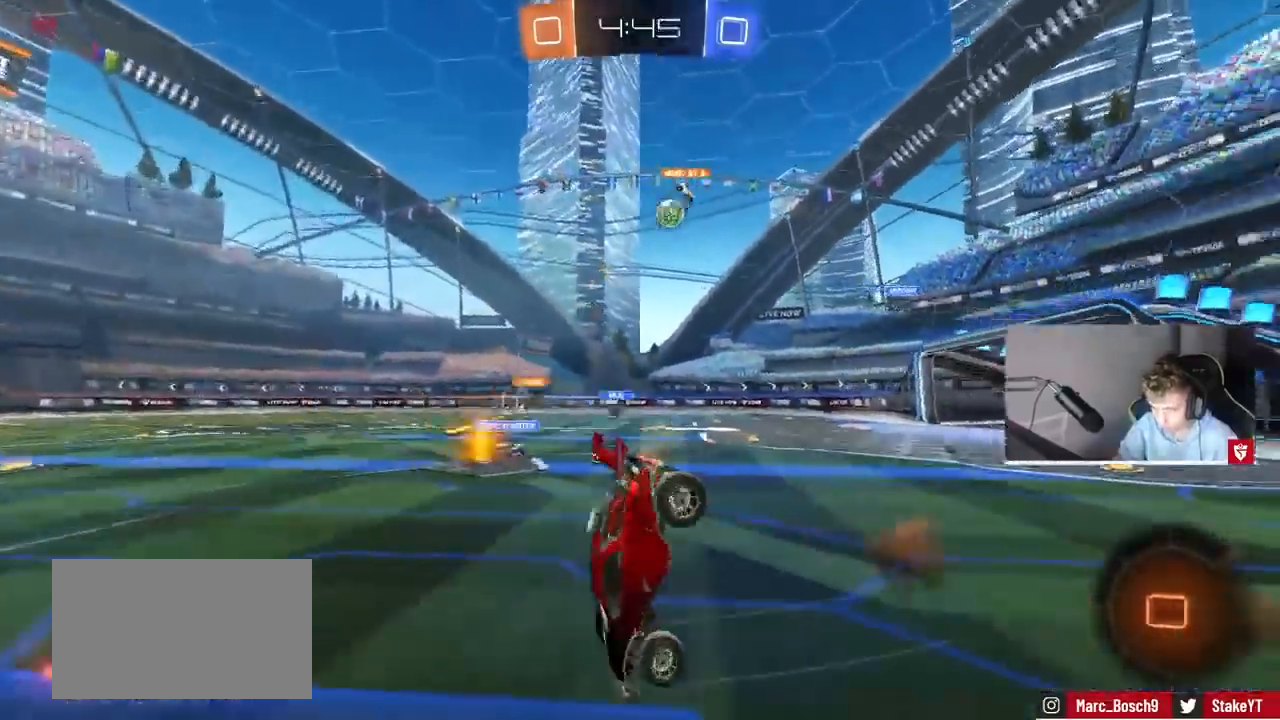
{"keys": [], "mouse": [], "events": [[233, "w", "up"]]}
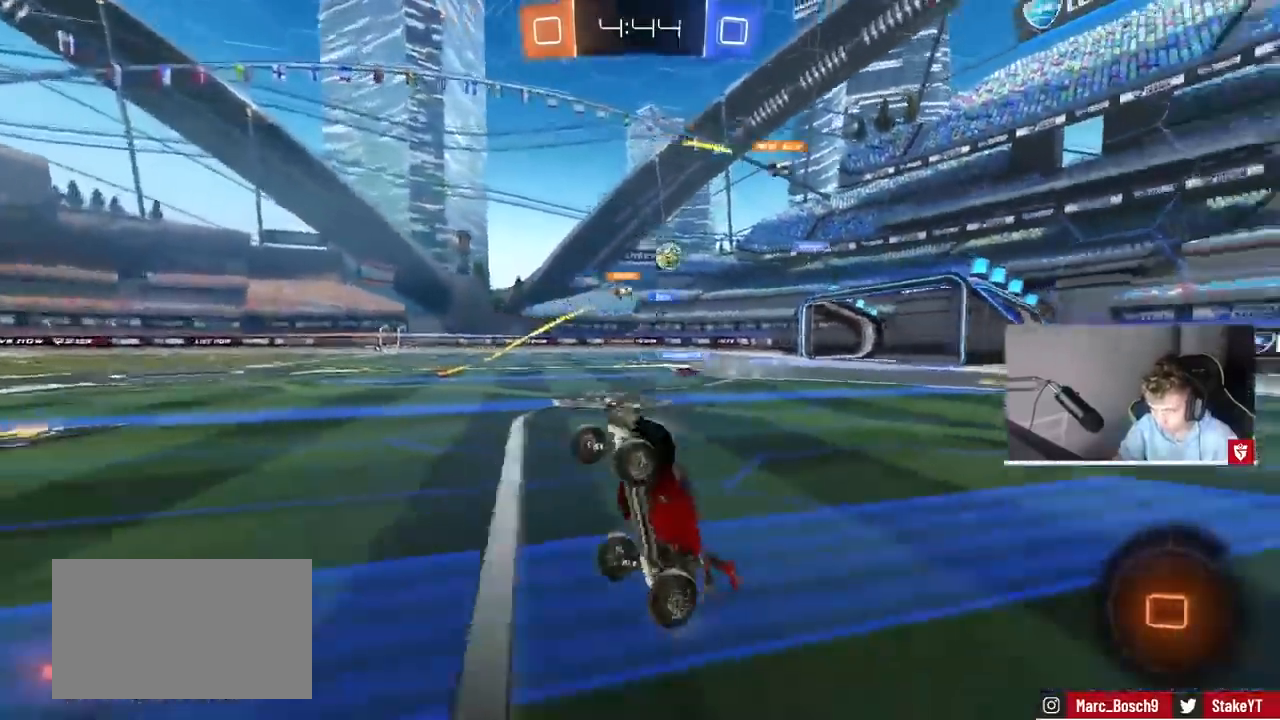
{"keys": ["w"], "mouse": [], "events": [[367, "d", "down"], [400, "d", "up"], [400, "w", "down"]]}
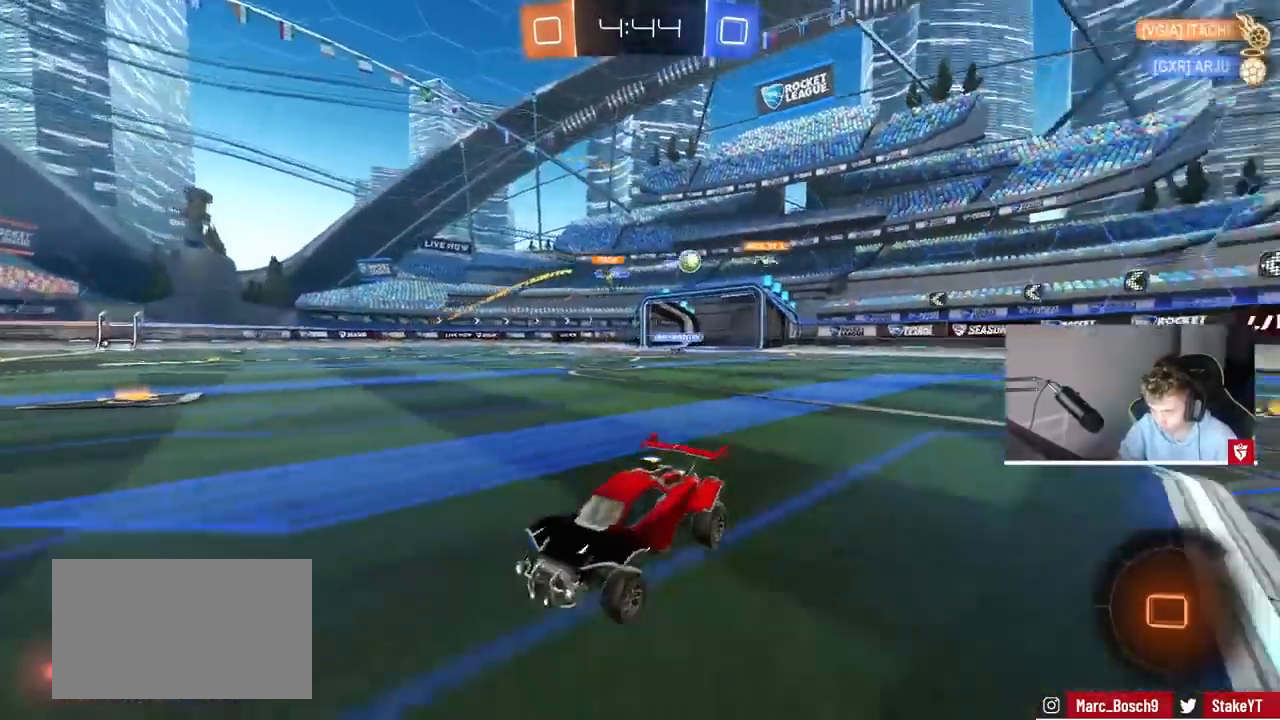
{"keys": ["w"], "mouse": [], "events": [[67, "d", "down"], [200, "d", "up"]]}
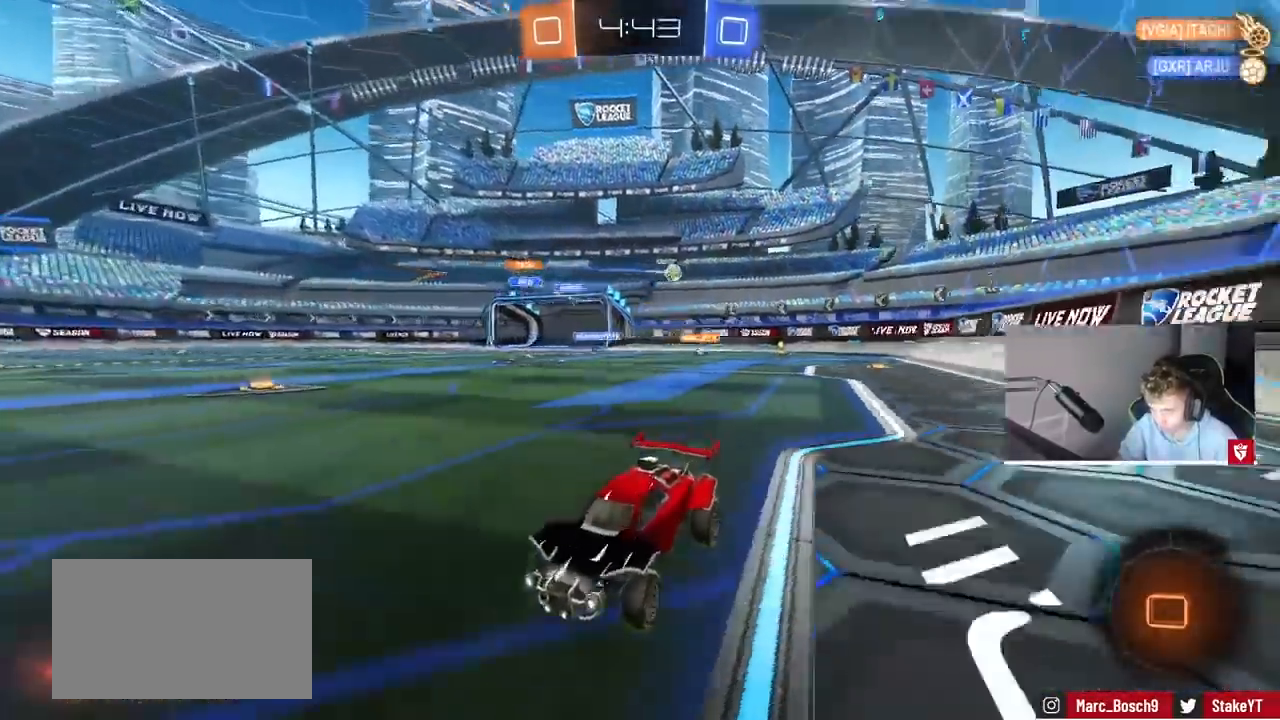
{"keys": ["a", "shift", "w"], "mouse": [], "events": [[33, "a", "down"], [33, "shift", "down"], [300, "shift", "up"], [467, "shift", "down"]]}
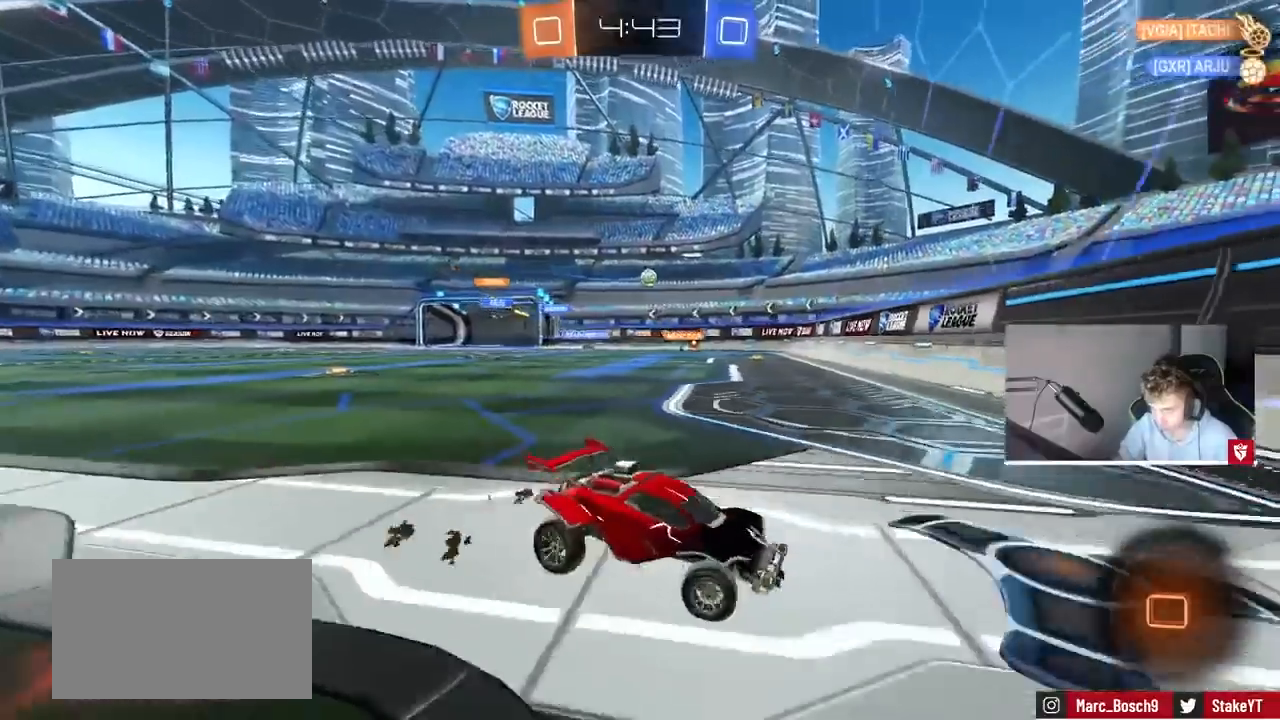
{"keys": ["d", "s"], "mouse": [], "events": [[67, "shift", "up"], [367, "w", "up"], [467, "s", "down"], [500, "a", "up"], [500, "d", "down"]]}
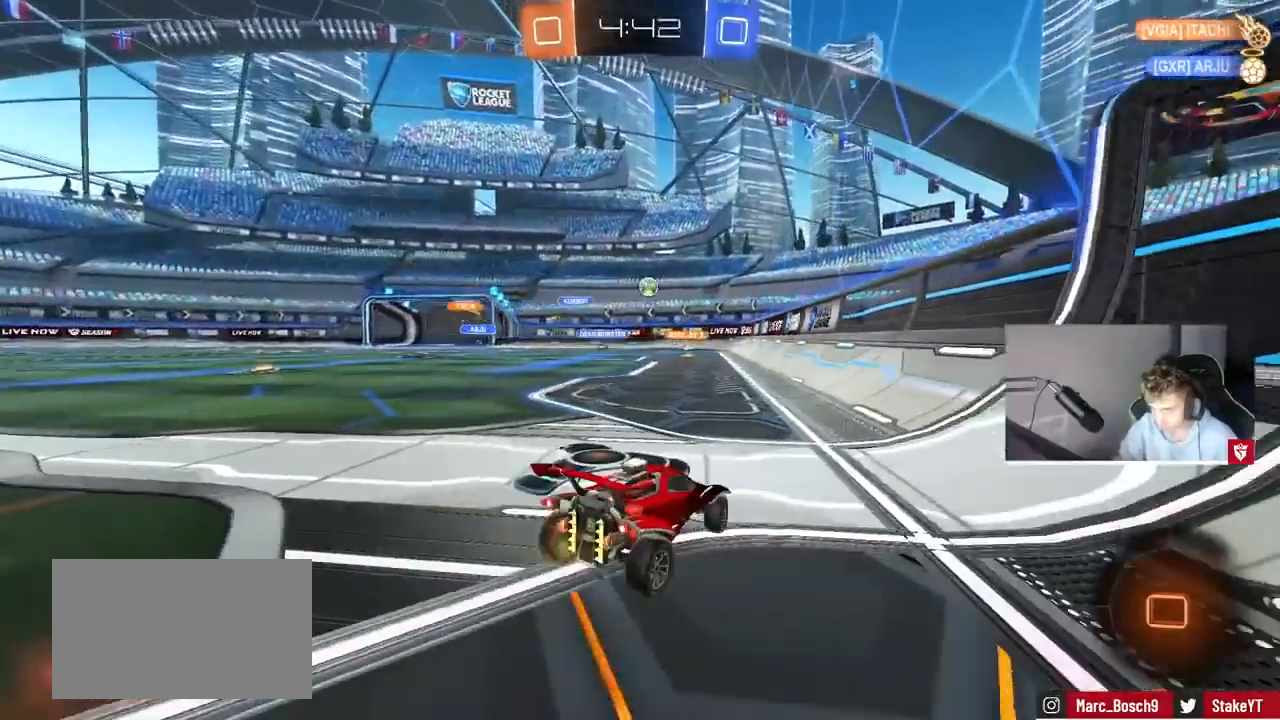
{"keys": ["a", "w"], "mouse": [], "events": [[233, "s", "up"], [267, "d", "up"], [333, "a", "down"], [333, "w", "down"]]}
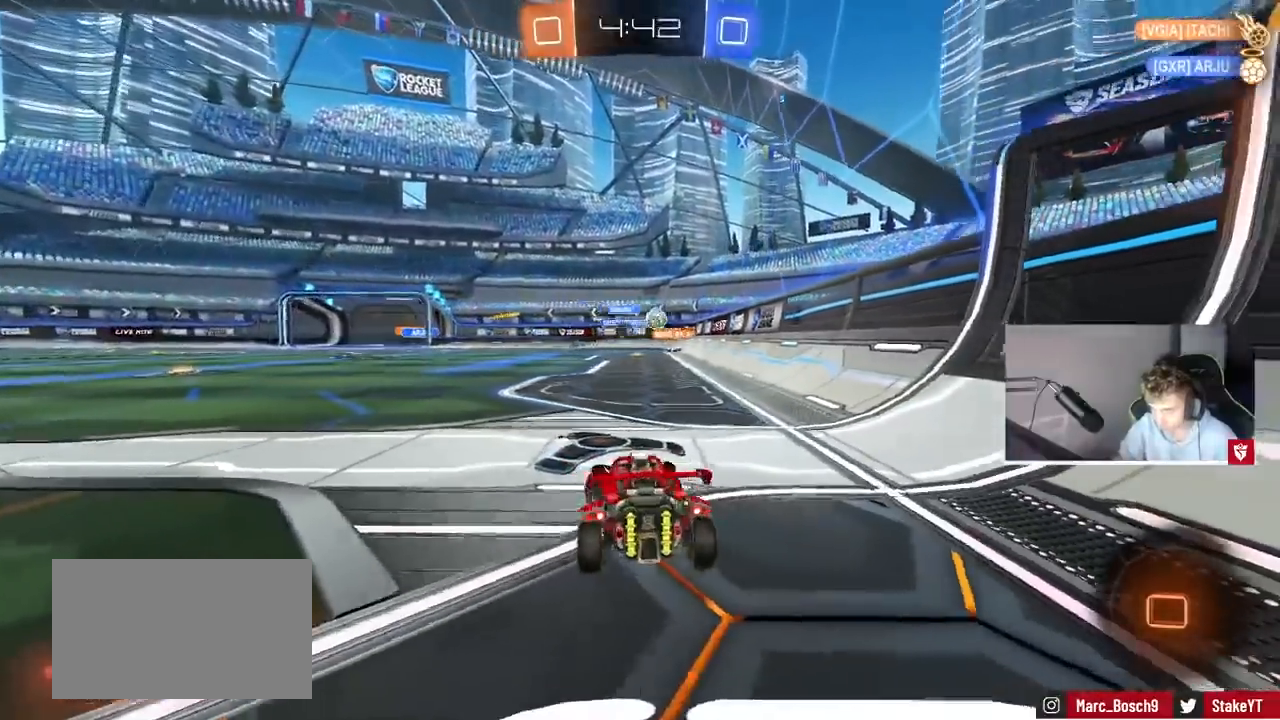
{"keys": [], "mouse": [], "events": [[200, "a", "up"], [200, "w", "up"], [267, "d", "down"], [333, "d", "up"]]}
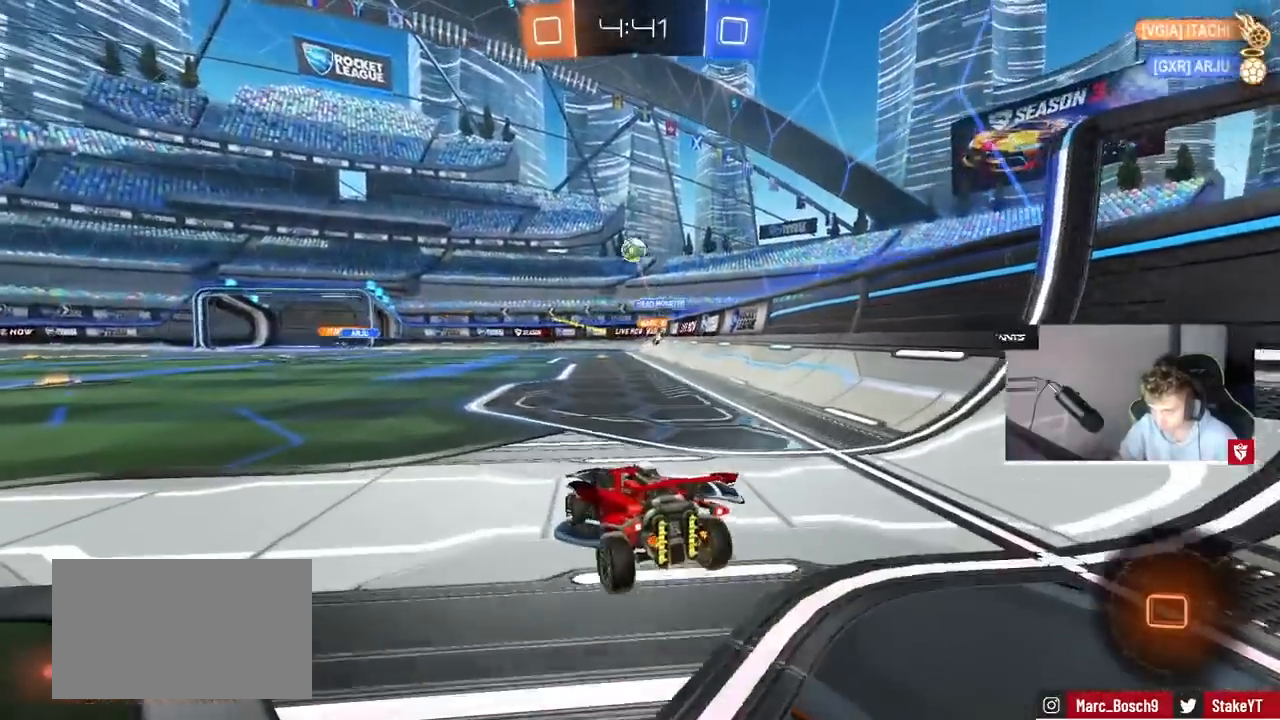
{"keys": ["a", "w"], "mouse": [], "events": [[33, "a", "down"], [67, "w", "down"], [333, "a", "up"], [333, "d", "down"], [400, "d", "up"], [500, "a", "down"]]}
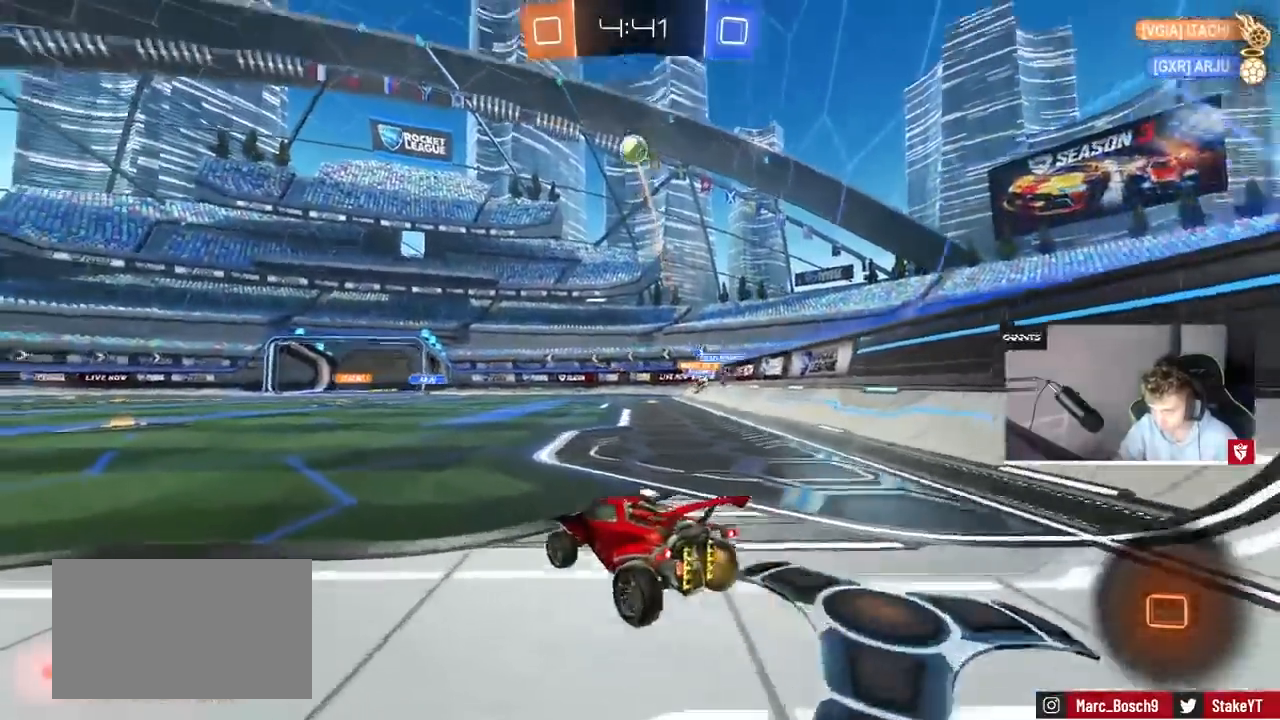
{"keys": ["a", "w"], "mouse": [], "events": []}
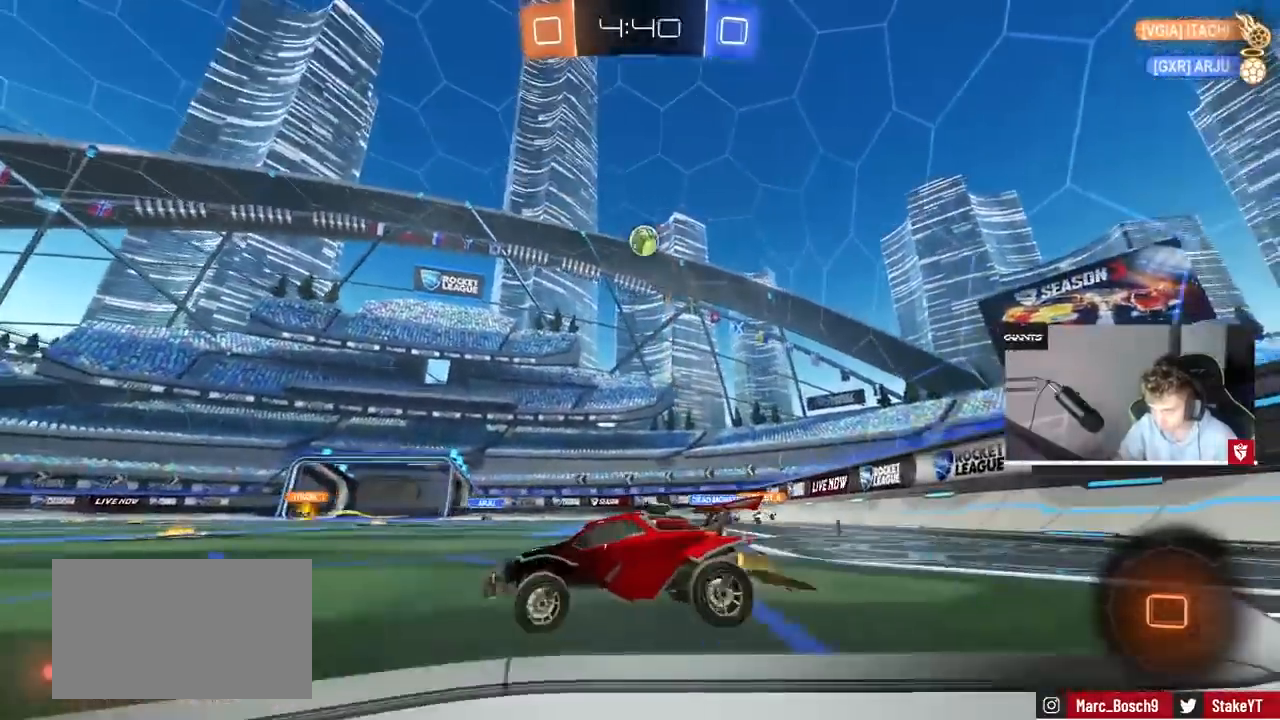
{"keys": ["w"], "mouse": [], "events": [[300, "a", "up"]]}
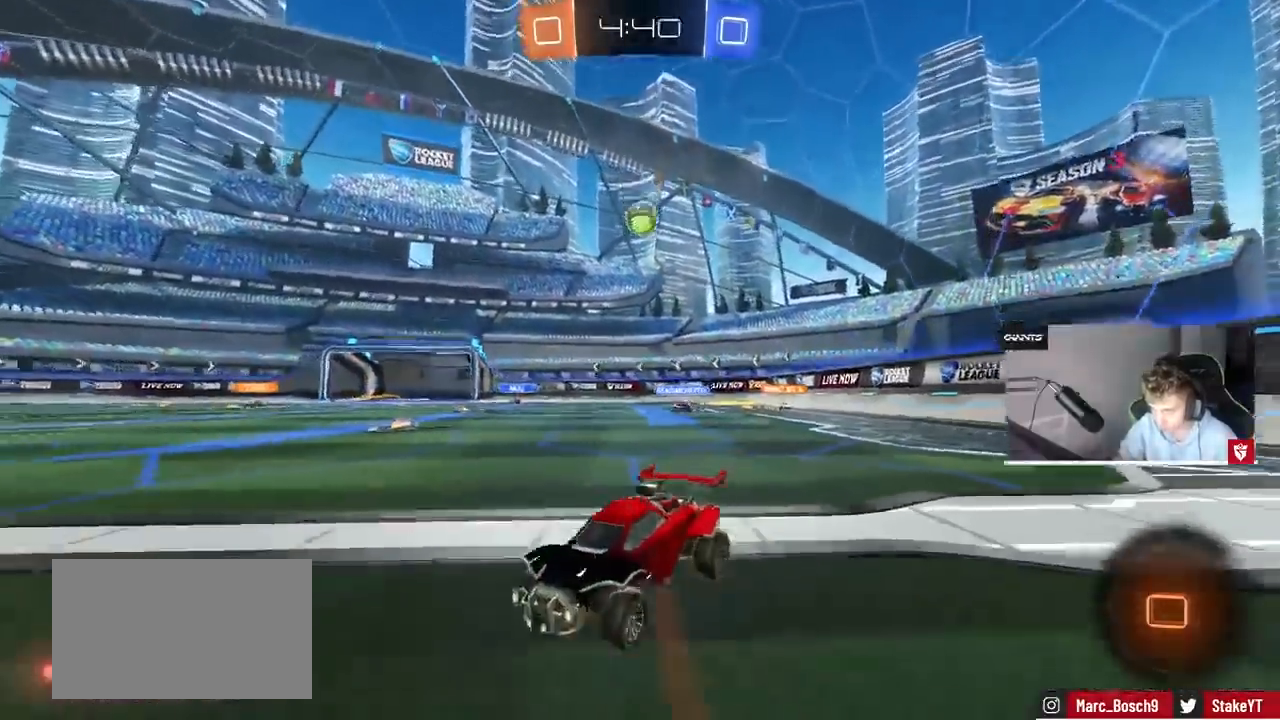
{"keys": ["d", "w"], "mouse": [], "events": [[100, "a", "down"], [133, "a", "up"], [467, "d", "down"]]}
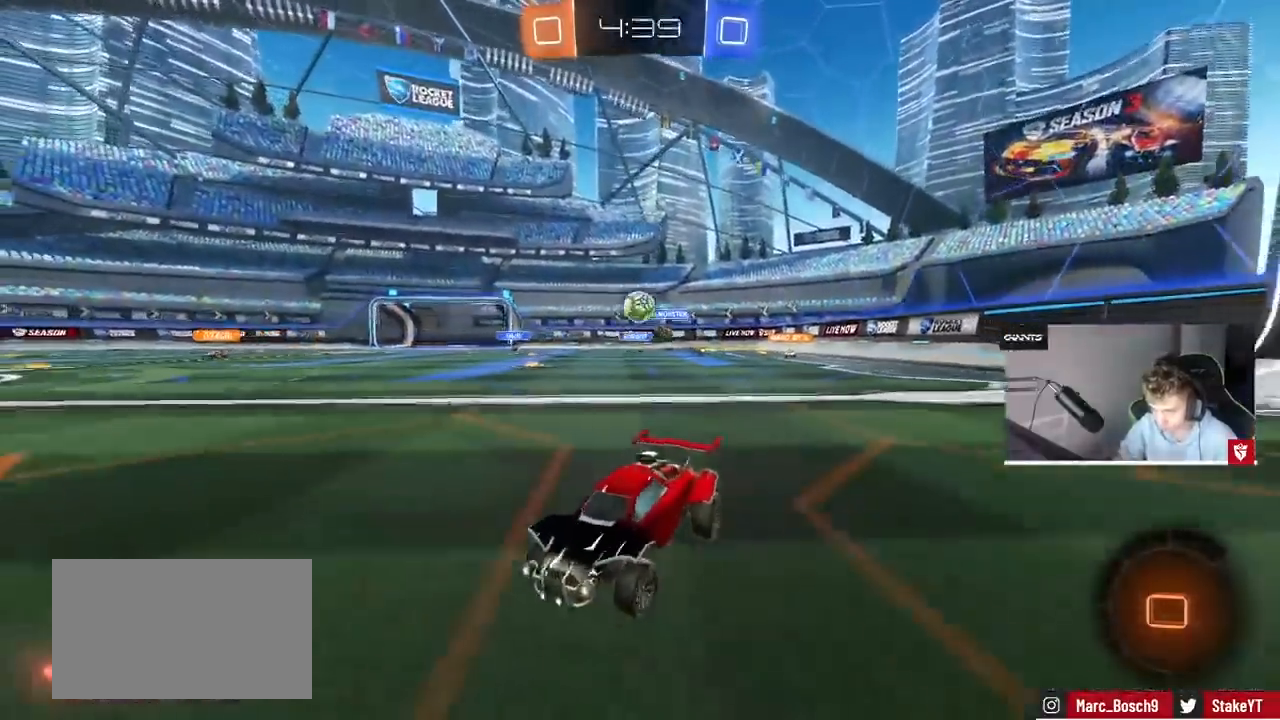
{"keys": ["d", "shift", "w"], "mouse": [], "events": [[200, "d", "up"], [333, "d", "down"], [500, "shift", "down"]]}
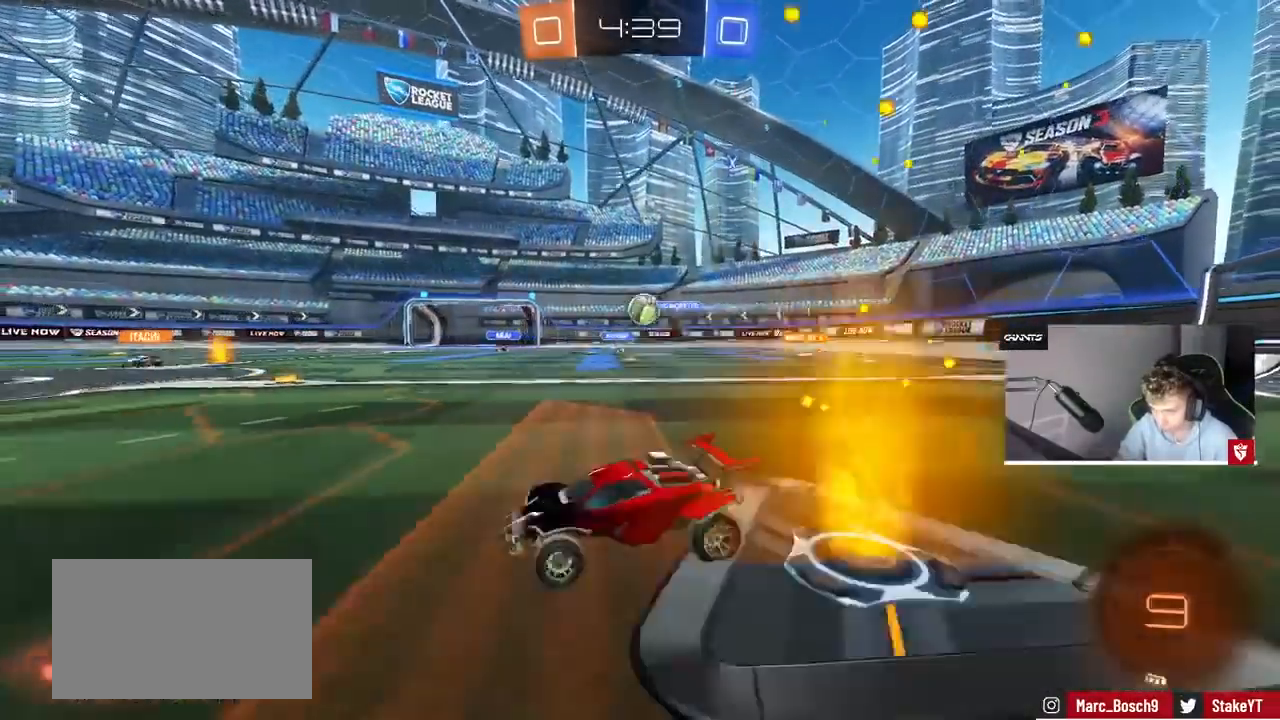
{"keys": ["d", "w"], "mouse": ["left"], "events": [[100, "shift", "up"], [467, "mouse_left", "down"]]}
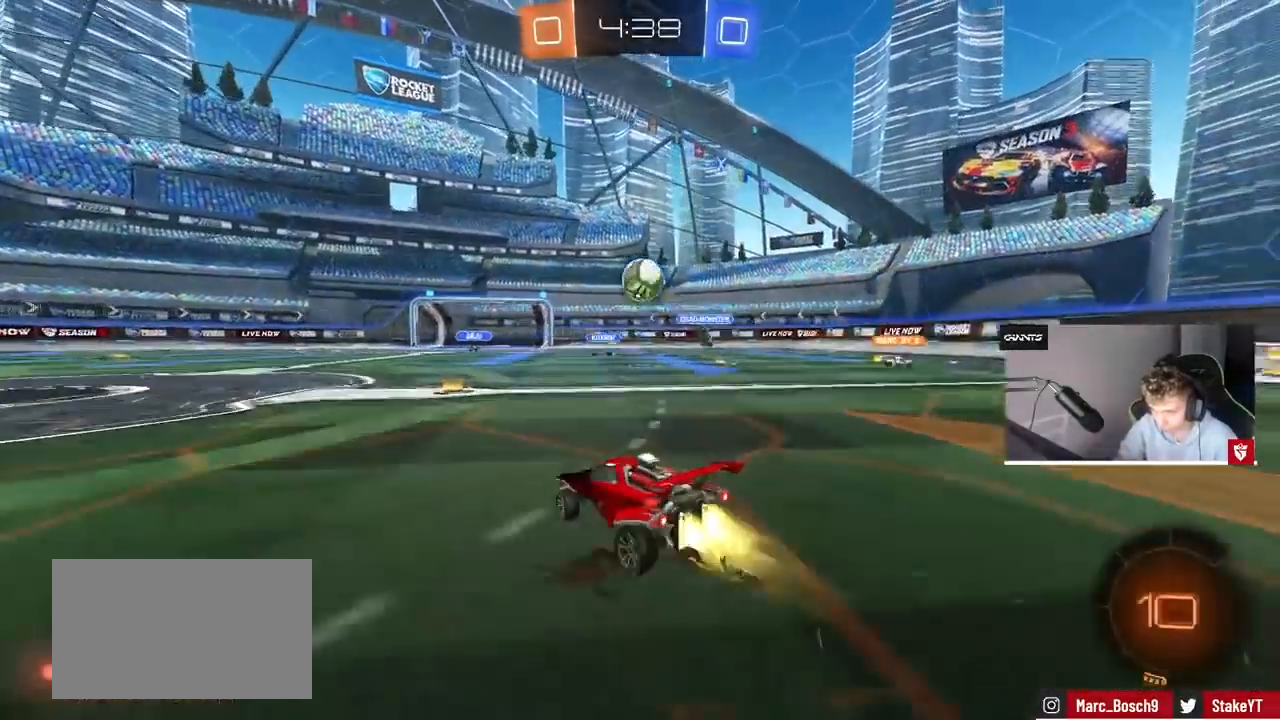
{"keys": ["d", "w"], "mouse": ["left"], "events": [[33, "w", "up"], [67, "d", "up"], [67, "mouse_right", "down"], [133, "a", "down"], [133, "s", "down"], [133, "shift", "down"], [233, "s", "up"], [233, "shift", "up"], [267, "mouse_right", "up"], [467, "a", "up"], [500, "d", "down"], [500, "w", "down"]]}
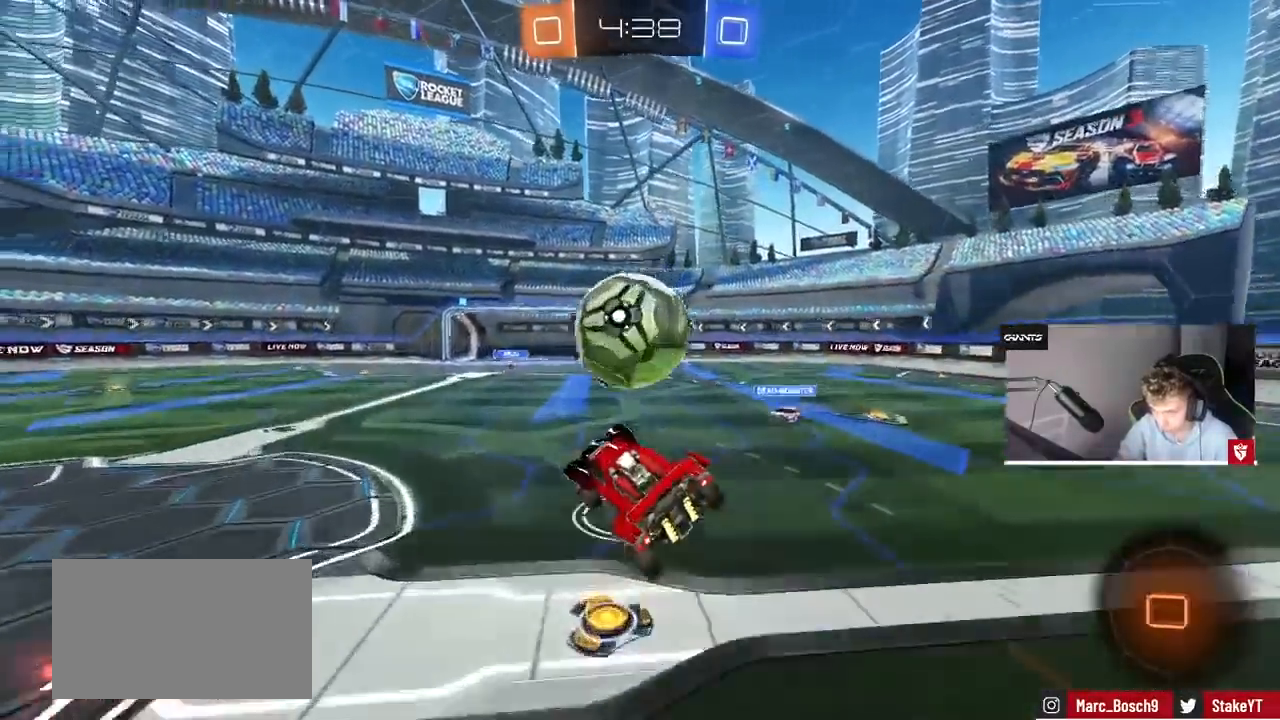
{"keys": ["d", "shift"], "mouse": [], "events": [[33, "mouse_right", "down"], [100, "shift", "down"], [200, "s", "down"], [200, "w", "up"], [267, "mouse_left", "up"], [267, "mouse_right", "up"], [467, "s", "up"]]}
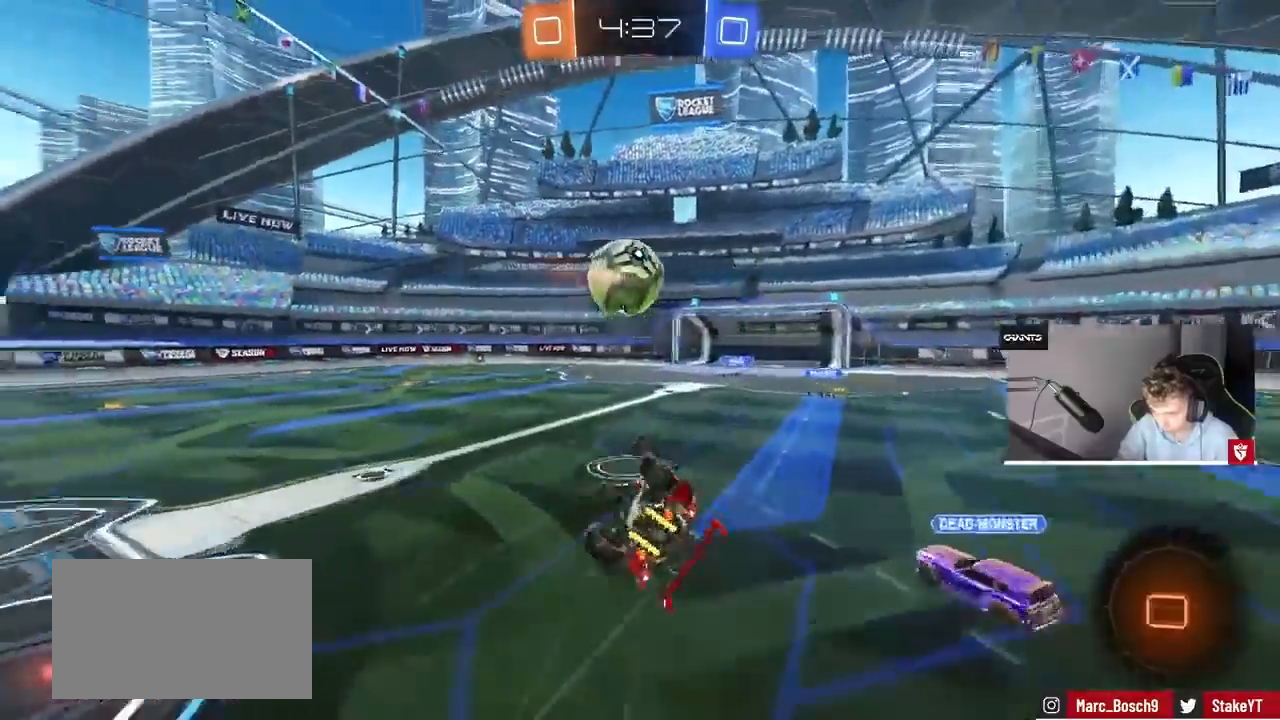
{"keys": ["d", "w"], "mouse": [], "events": [[100, "s", "down"], [300, "s", "up"], [400, "w", "down"], [467, "shift", "up"]]}
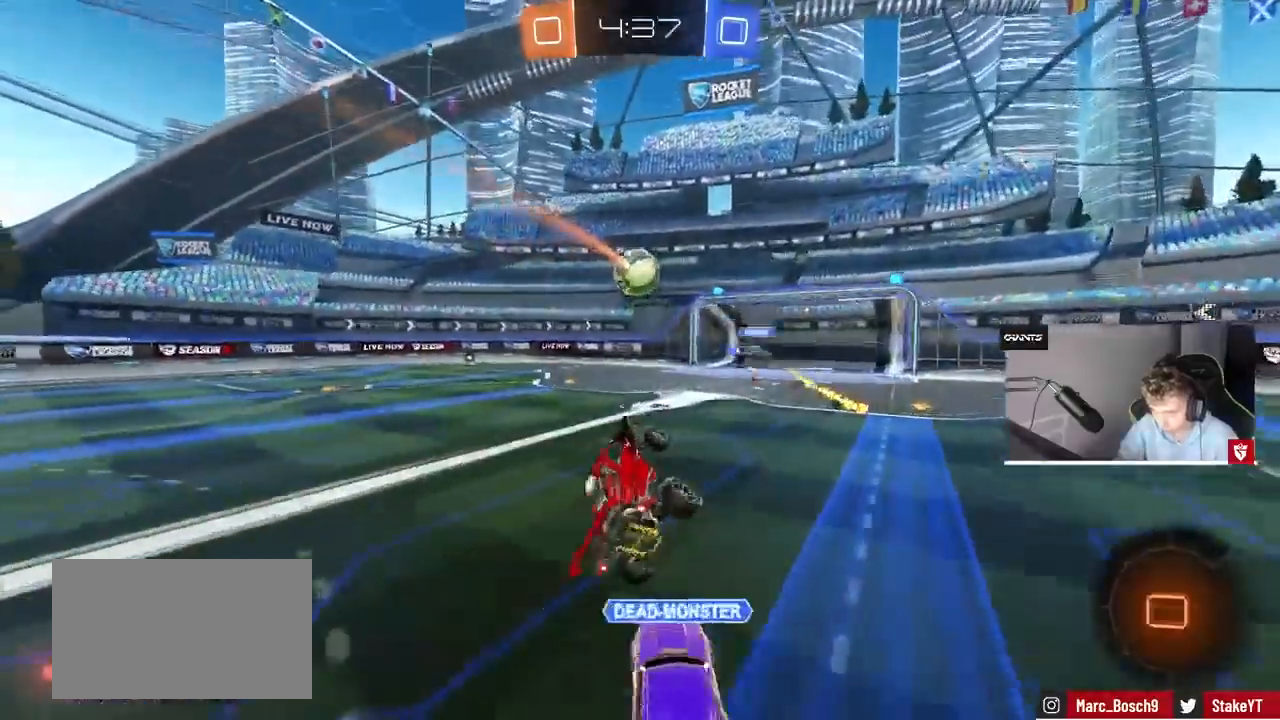
{"keys": ["d", "w"], "mouse": ["left"], "events": [[67, "w", "up"], [167, "d", "up"], [367, "d", "down"], [367, "w", "down"], [500, "mouse_left", "down"]]}
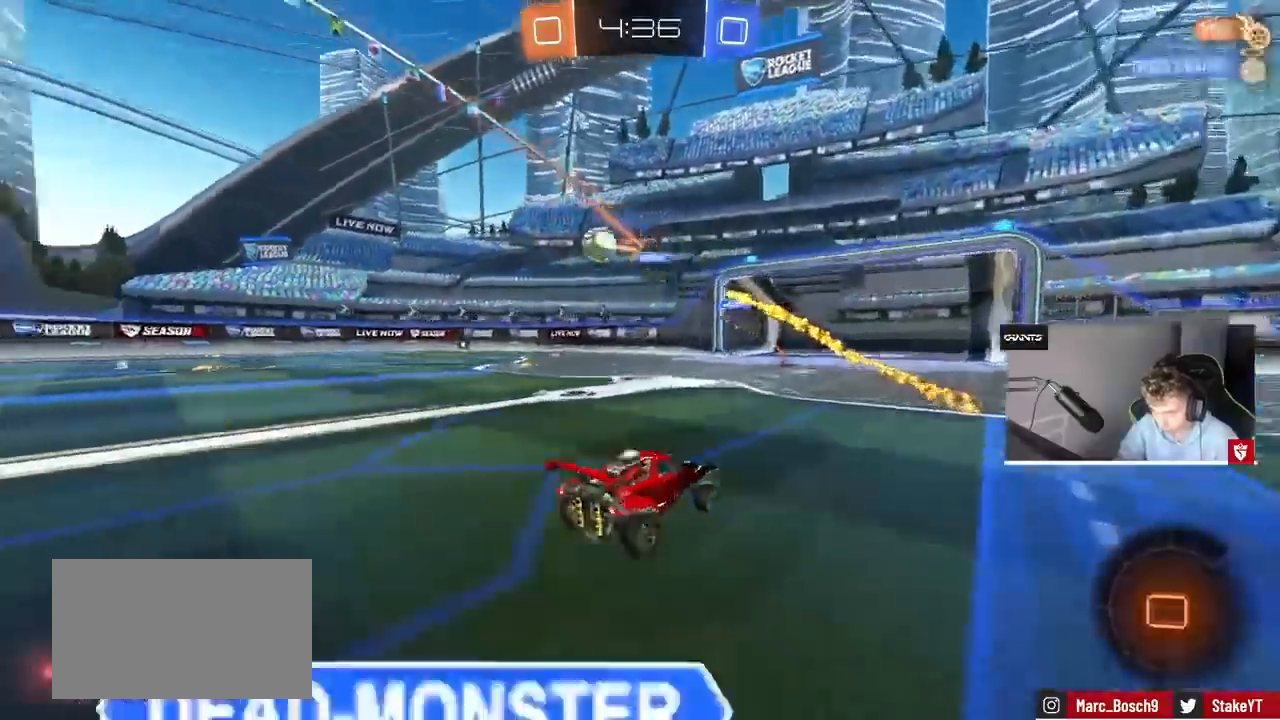
{"keys": ["d", "w"], "mouse": ["left"], "events": [[33, "d", "up"], [133, "space", "down"], [333, "d", "down"], [333, "space", "up"]]}
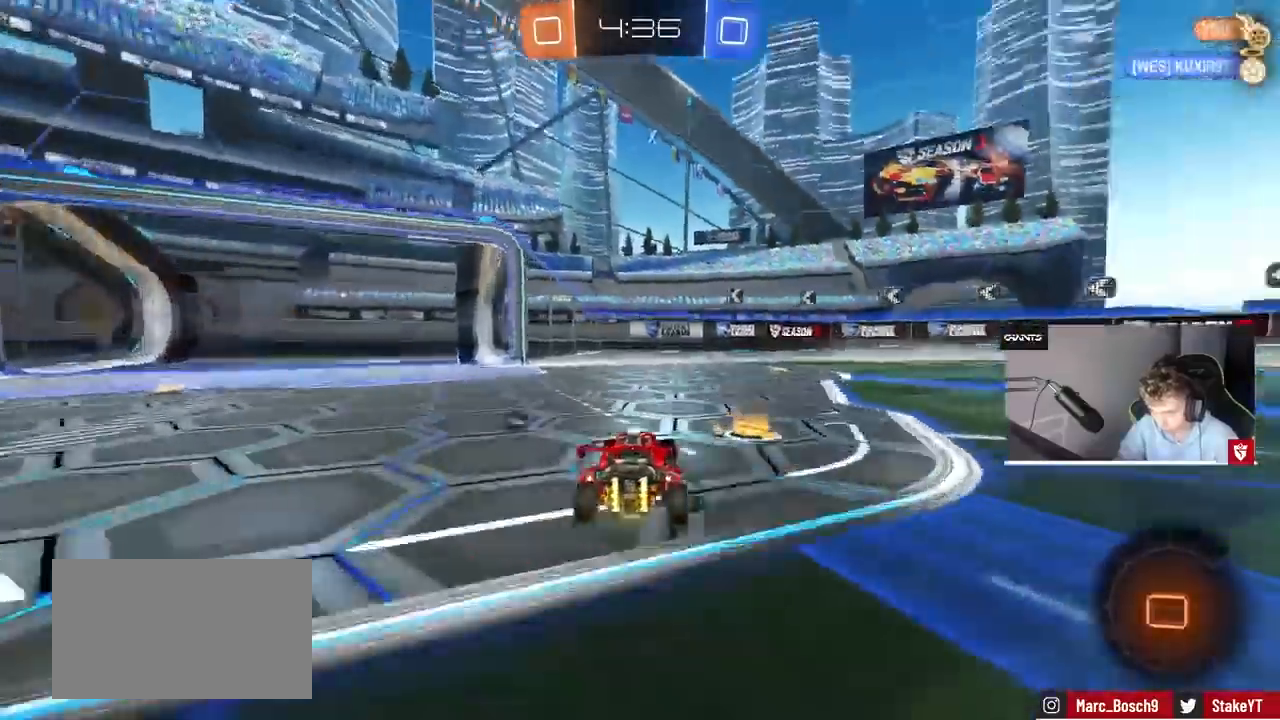
{"keys": ["w"], "mouse": [], "events": [[433, "d", "up"], [433, "mouse_left", "up"], [433, "mouse_right", "down"], [500, "mouse_right", "up"]]}
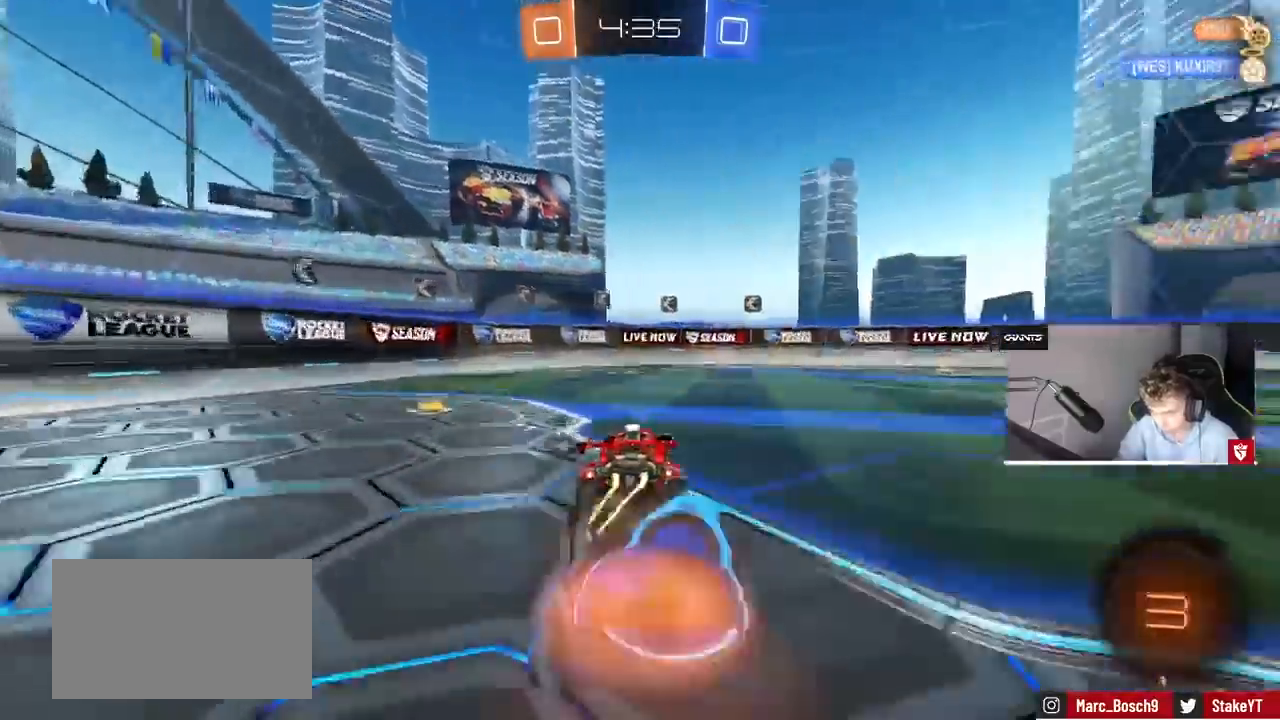
{"keys": ["s"], "mouse": [], "events": [[33, "w", "up"], [333, "space", "down"], [500, "s", "down"], [500, "space", "up"]]}
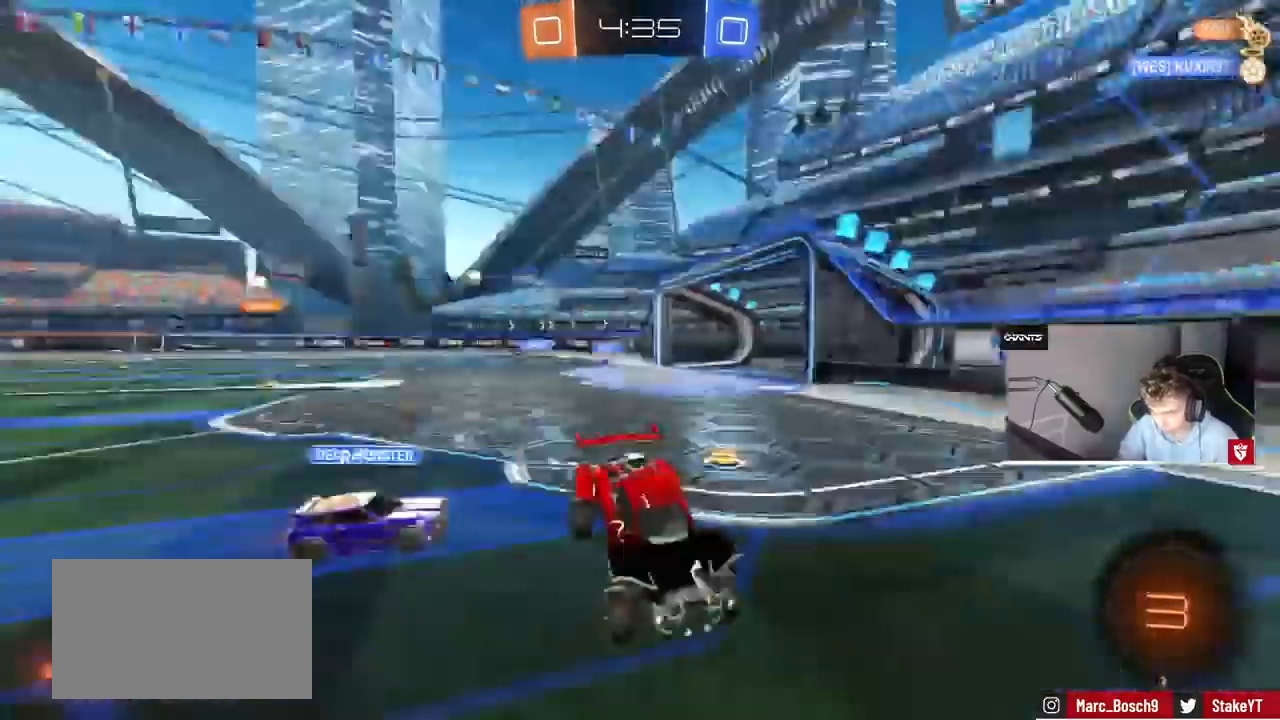
{"keys": ["d", "w"], "mouse": [], "events": [[133, "d", "down"], [200, "s", "up"], [233, "d", "up"], [333, "w", "down"], [433, "d", "down"], [433, "mouse_right", "down"], [467, "mouse_right", "up"]]}
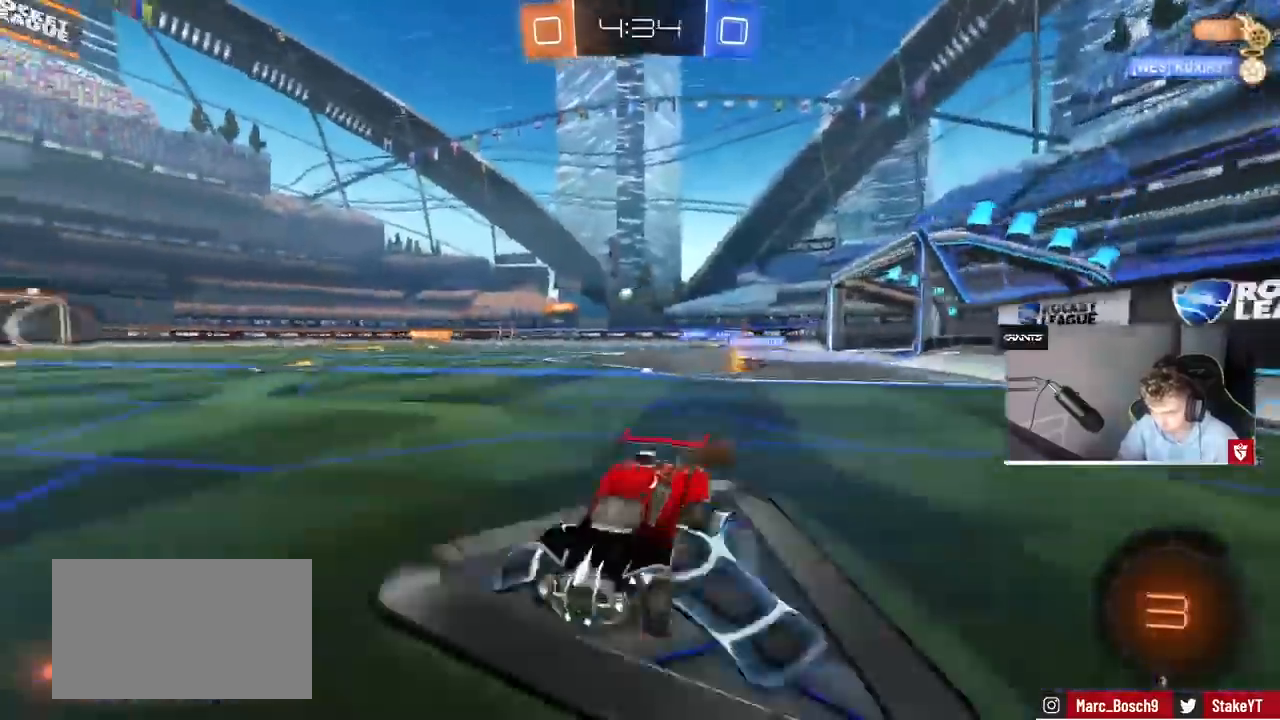
{"keys": ["d", "w"], "mouse": [], "events": [[100, "shift", "down"], [200, "shift", "up"]]}
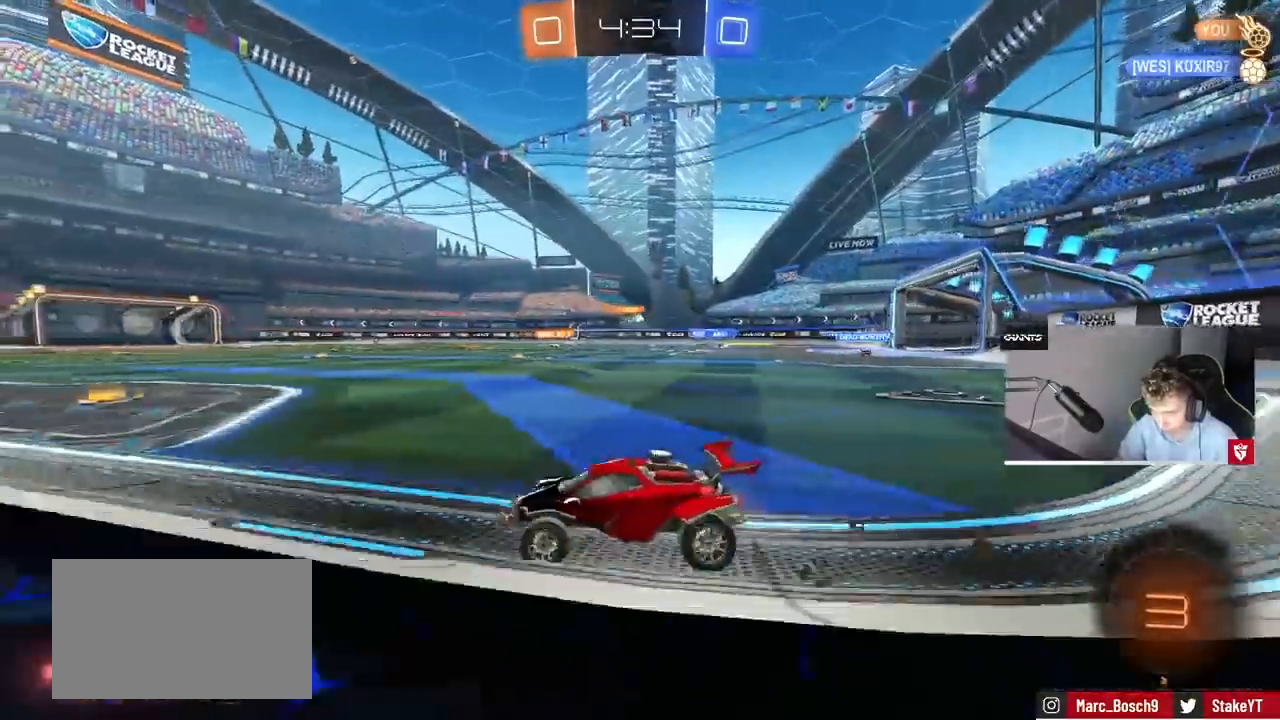
{"keys": ["w"], "mouse": [], "events": [[133, "d", "up"], [367, "mouse_left", "down"], [400, "d", "down"], [400, "mouse_right", "down"], [500, "d", "up"], [500, "mouse_left", "up"], [500, "mouse_right", "up"]]}